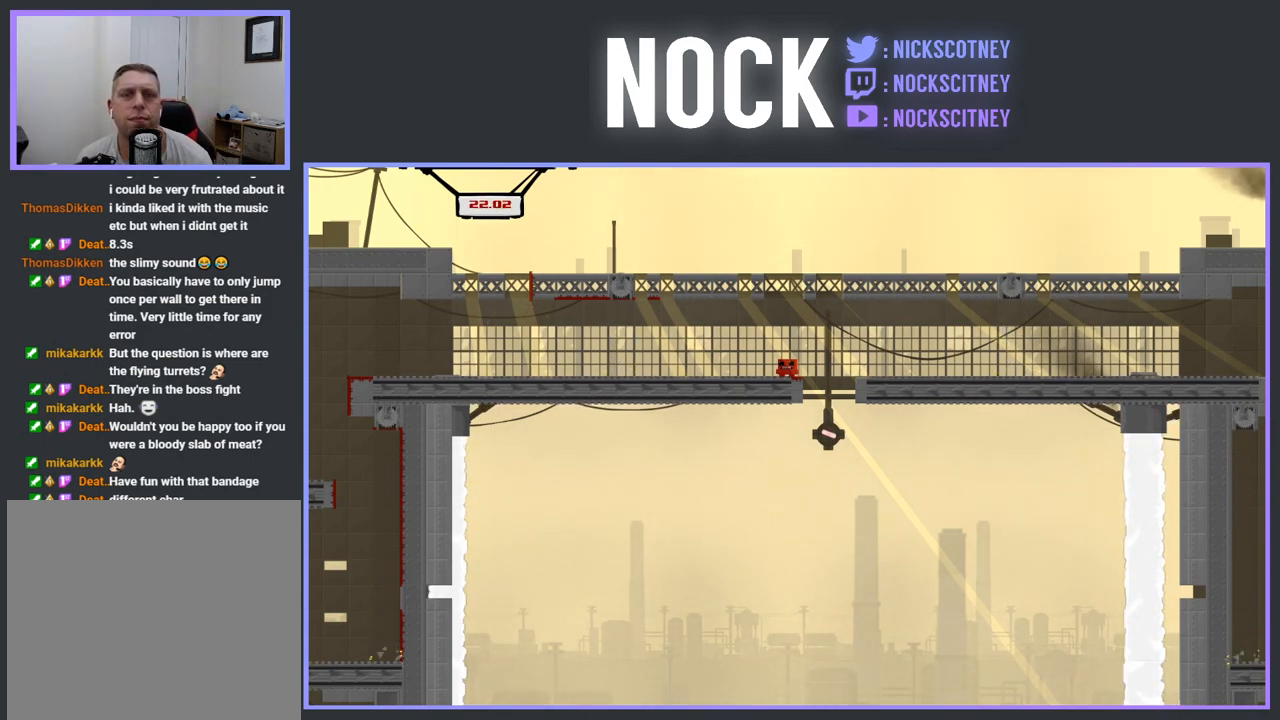
Gameplay with a controller (PlayStation layout); each line is a JSON object with the inputs held at the frame after it. "events" lists button and stick changes between this image and that frame as [ms after this image, input, new state], when the widget could be followed in between. Not read: left_stick right_stick.
{"buttons": ["CROSS", "R2"], "events": [[417, "R2", "down"], [450, "CROSS", "down"]]}
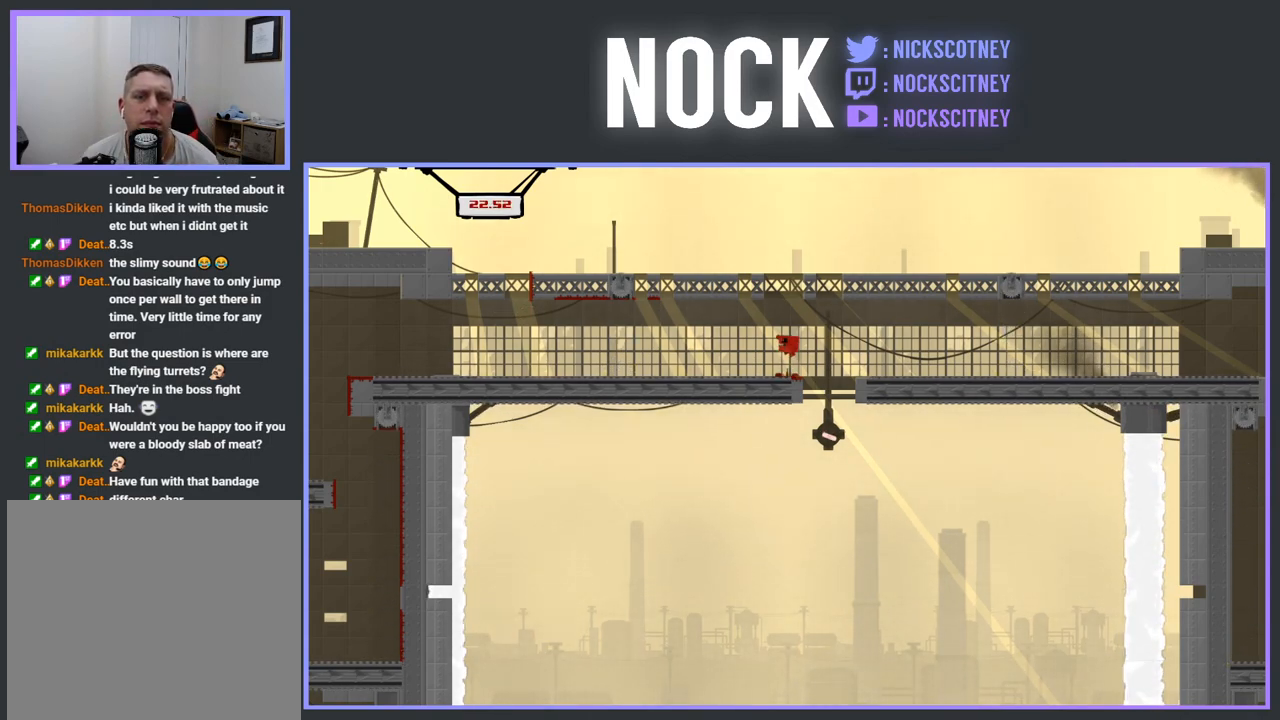
{"buttons": ["CROSS", "R2"], "events": []}
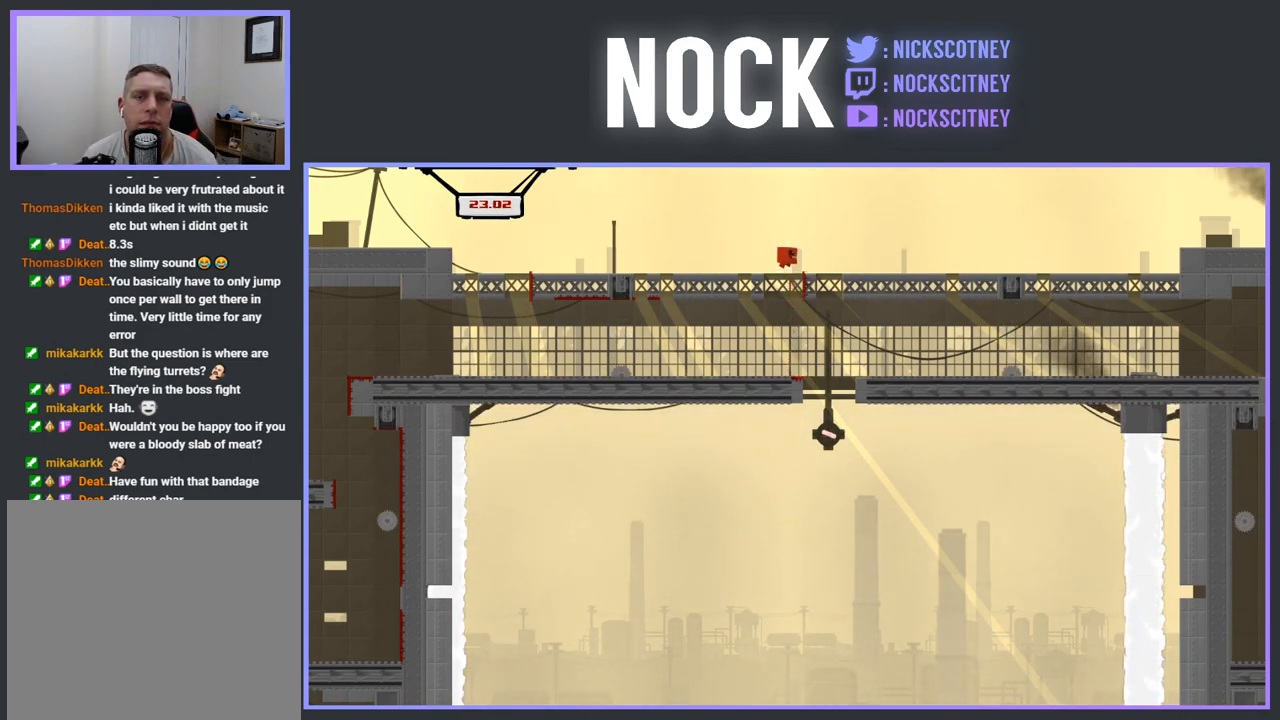
{"buttons": [], "events": [[283, "CROSS", "up"], [283, "R2", "up"]]}
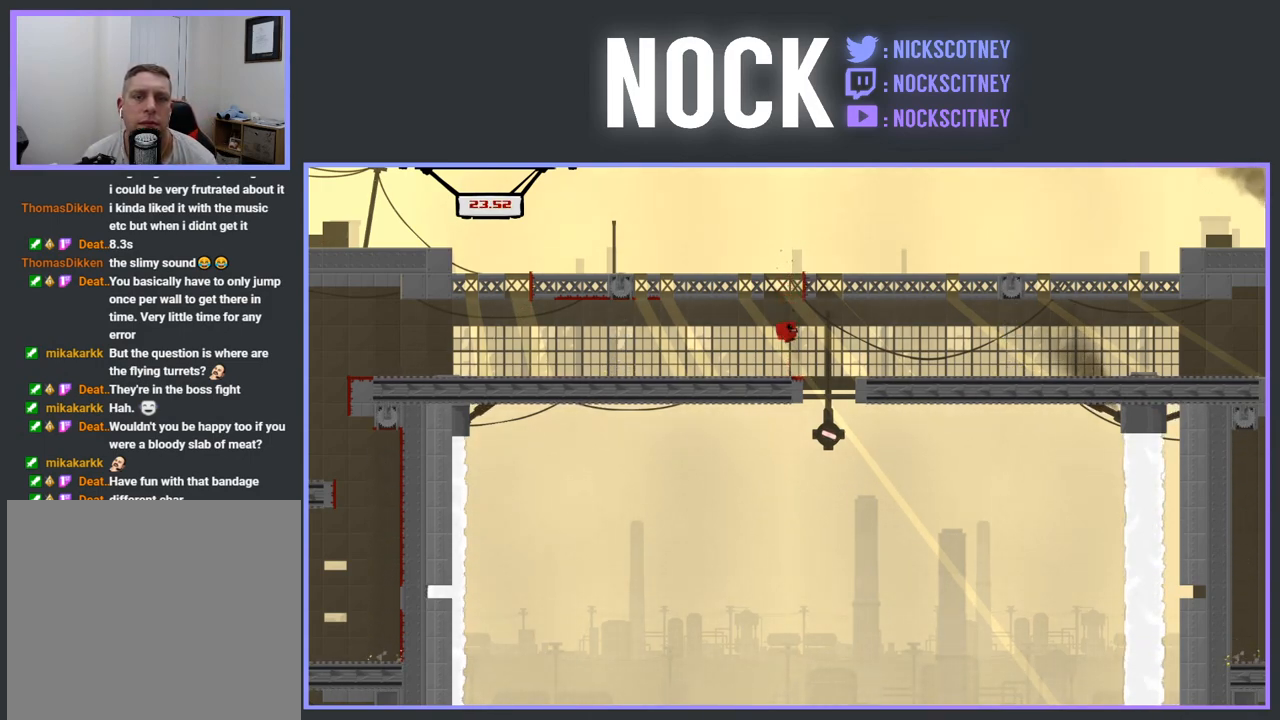
{"buttons": ["CROSS", "R2"], "events": [[317, "CROSS", "down"], [350, "R2", "down"]]}
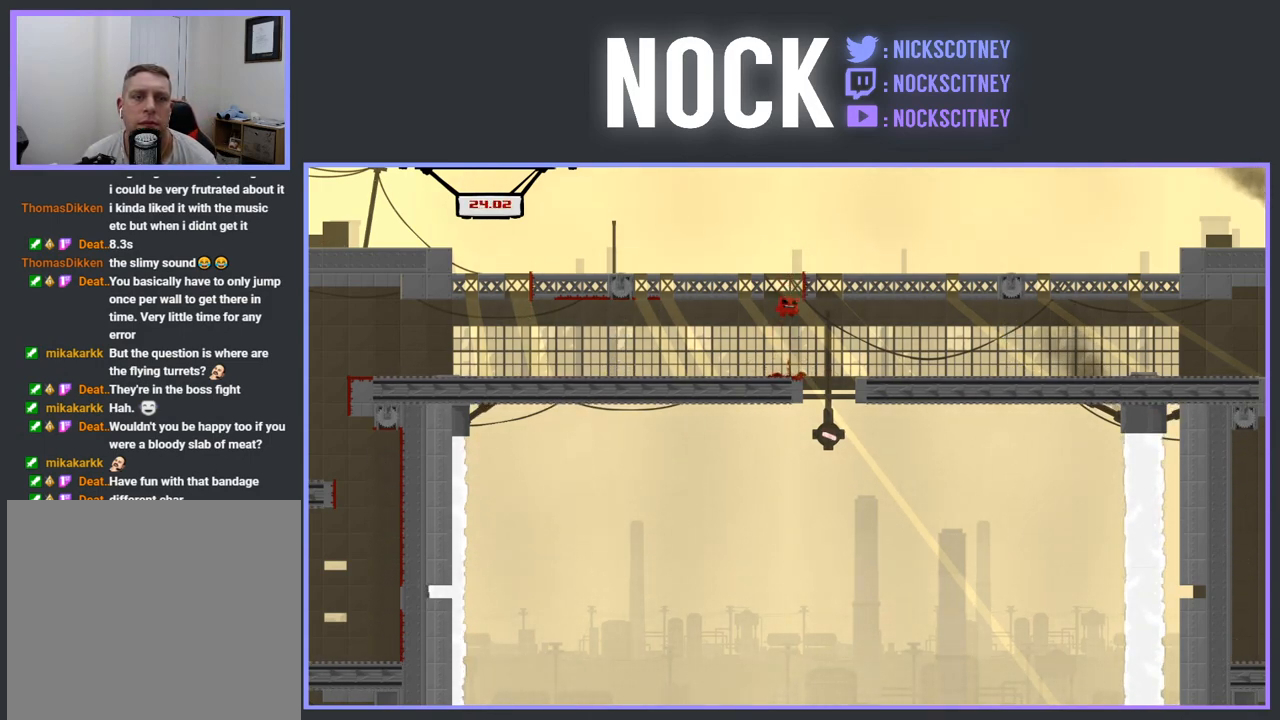
{"buttons": [], "events": [[167, "DPAD_RIGHT", "down"], [283, "R2", "up"], [300, "CROSS", "up"], [333, "DPAD_RIGHT", "up"]]}
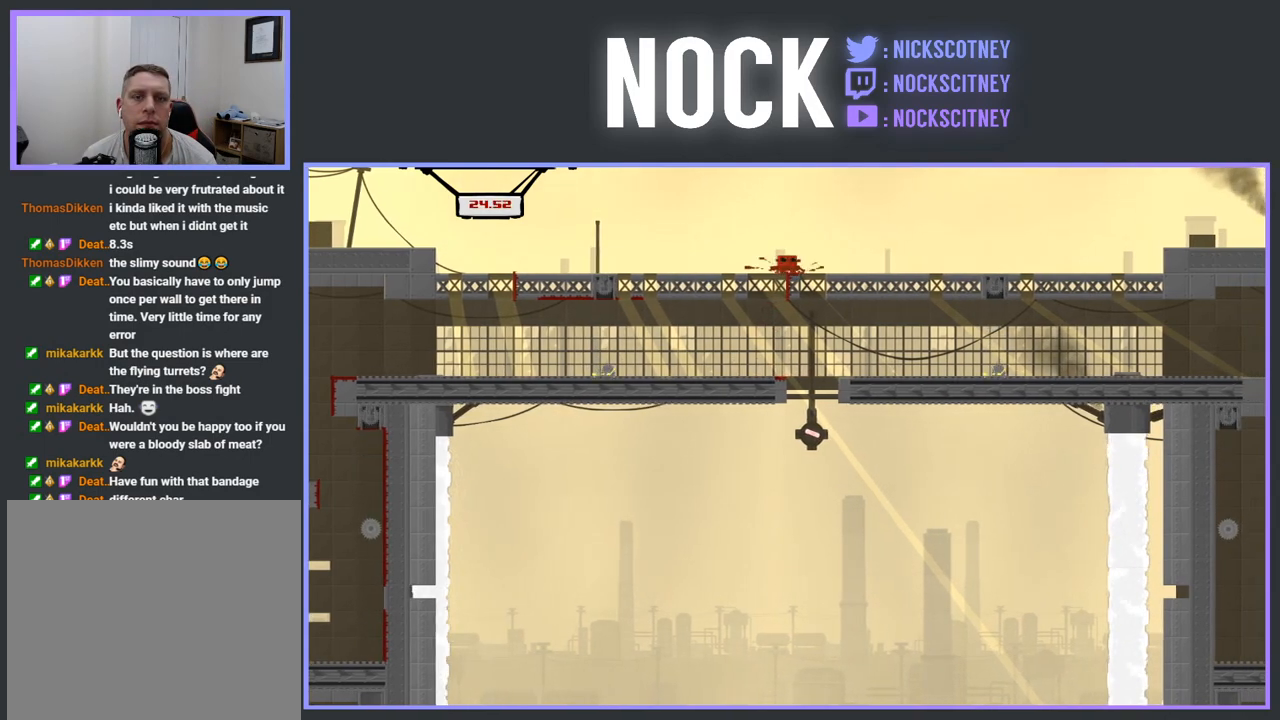
{"buttons": ["CROSS", "R2", "DPAD_RIGHT"], "events": [[400, "CROSS", "down"], [417, "DPAD_RIGHT", "down"], [417, "R2", "down"]]}
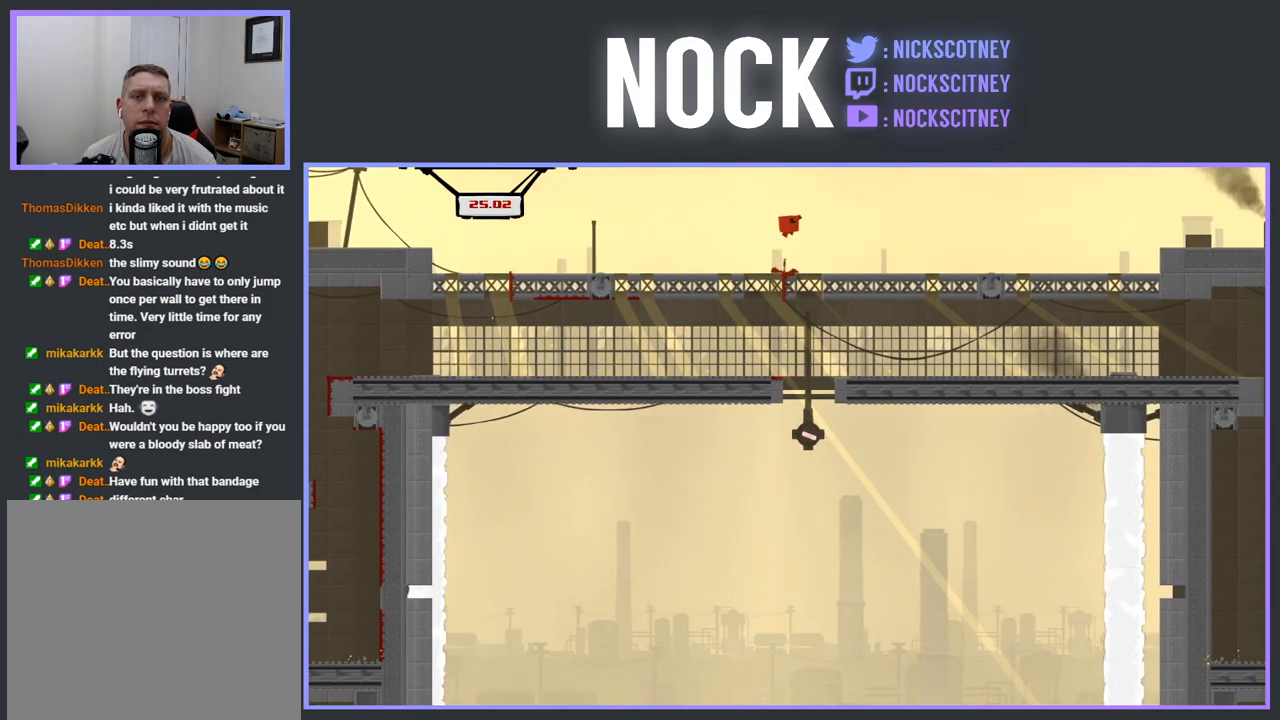
{"buttons": ["DPAD_LEFT"], "events": [[67, "R2", "up"], [83, "CROSS", "up"], [317, "DPAD_RIGHT", "up"], [450, "DPAD_LEFT", "down"]]}
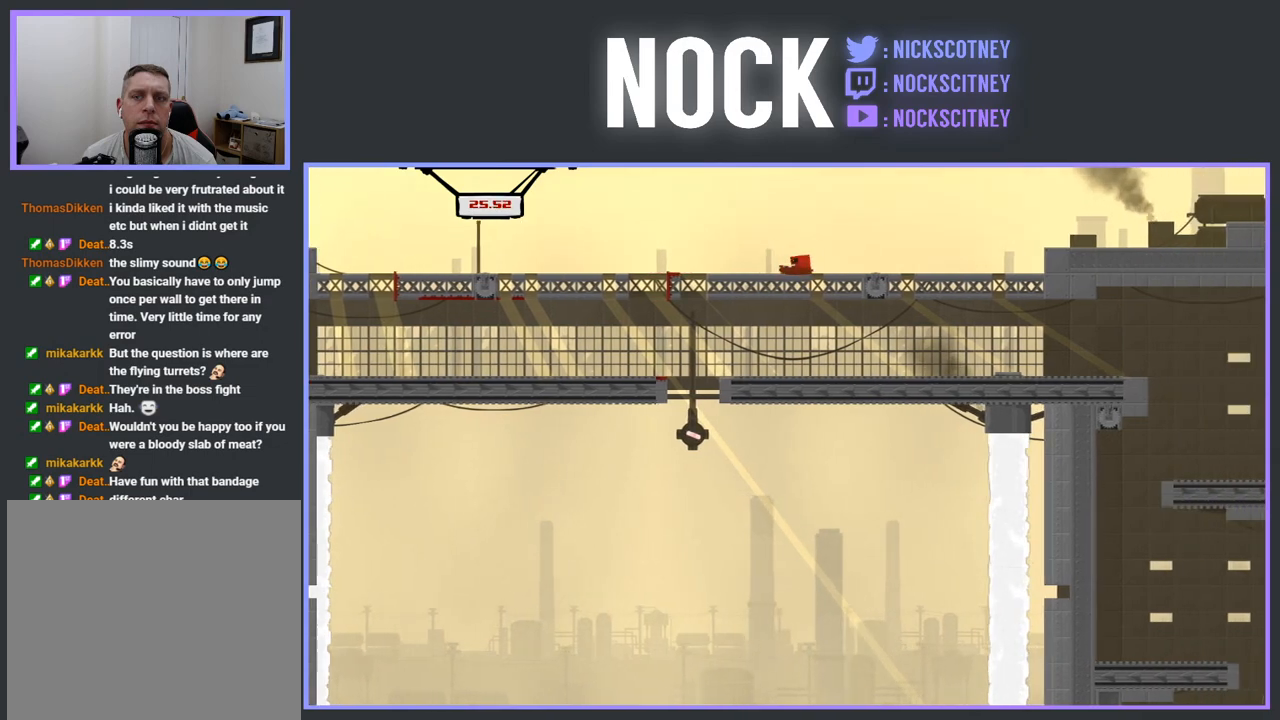
{"buttons": ["CROSS", "R2", "DPAD_RIGHT"], "events": [[133, "DPAD_LEFT", "up"], [433, "R2", "down"], [450, "DPAD_RIGHT", "down"], [467, "CROSS", "down"]]}
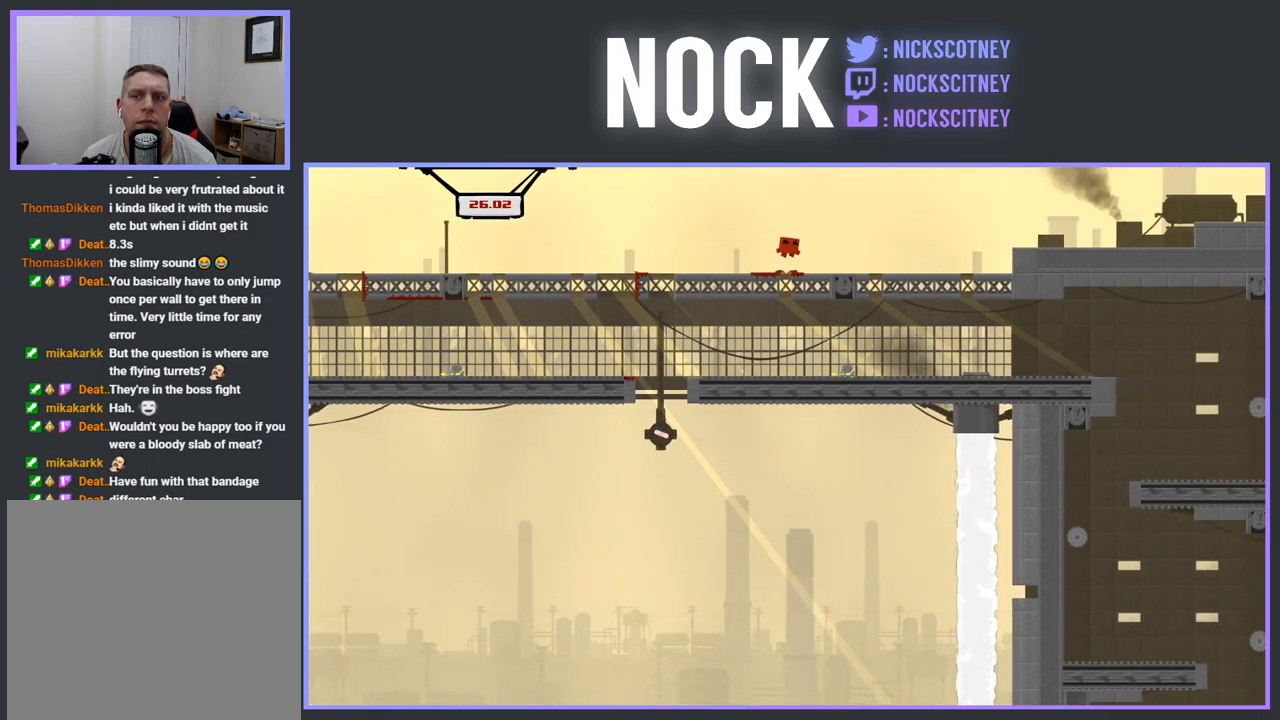
{"buttons": ["CROSS", "R2", "DPAD_RIGHT"], "events": []}
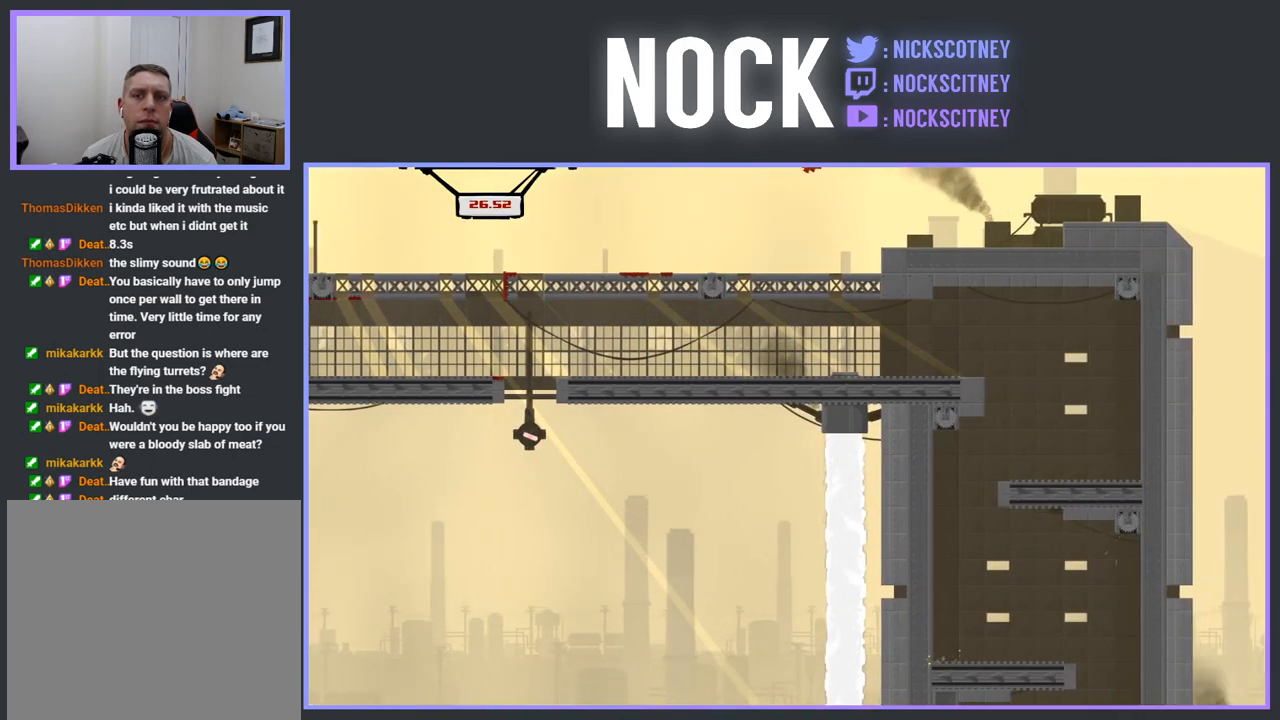
{"buttons": [], "events": [[167, "DPAD_RIGHT", "up"], [183, "CROSS", "up"], [183, "R2", "up"], [300, "DPAD_LEFT", "down"], [433, "DPAD_LEFT", "up"]]}
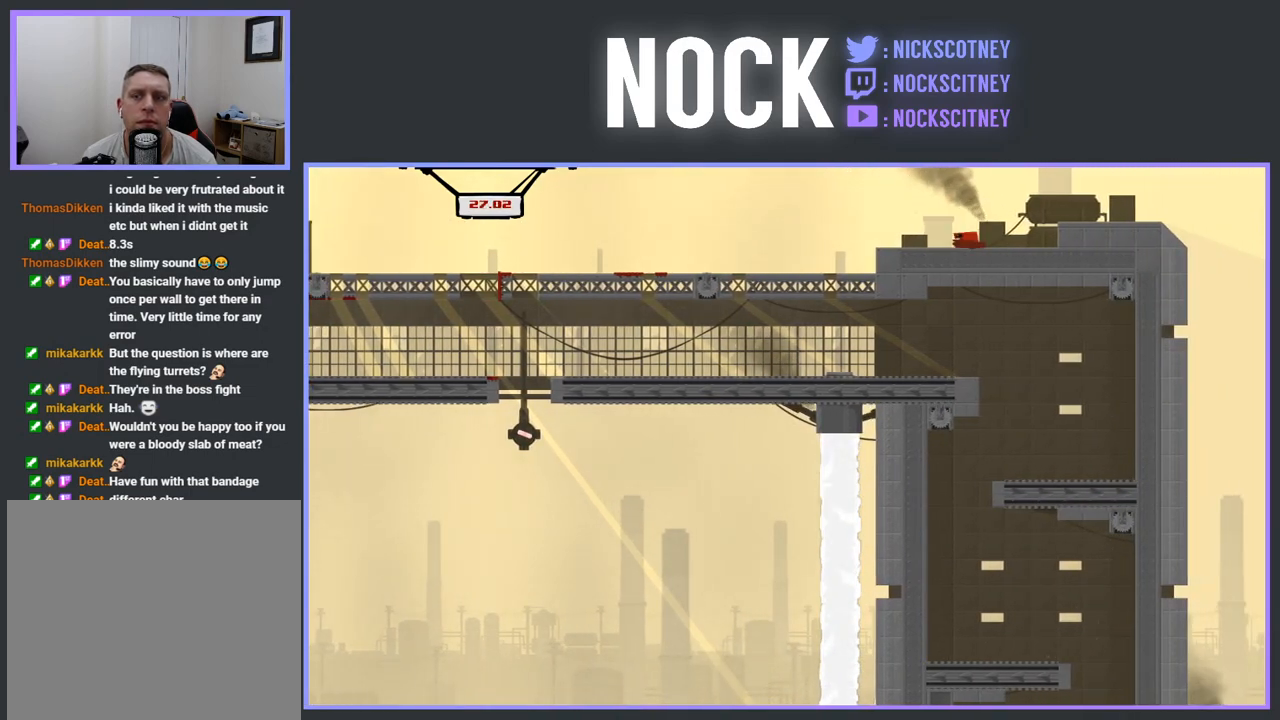
{"buttons": ["DPAD_RIGHT"], "events": [[67, "DPAD_RIGHT", "down"]]}
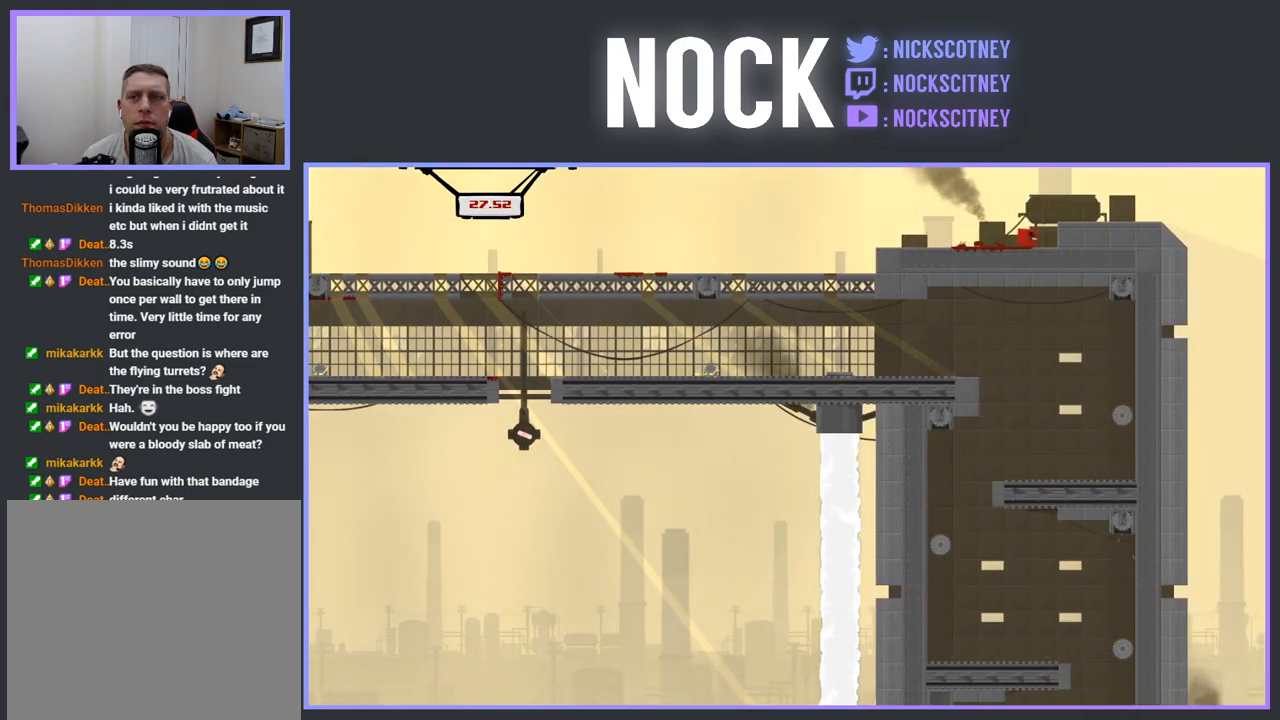
{"buttons": ["CROSS", "R2", "DPAD_RIGHT"], "events": [[250, "DPAD_RIGHT", "up"], [400, "R2", "down"], [417, "CROSS", "down"], [500, "DPAD_RIGHT", "down"]]}
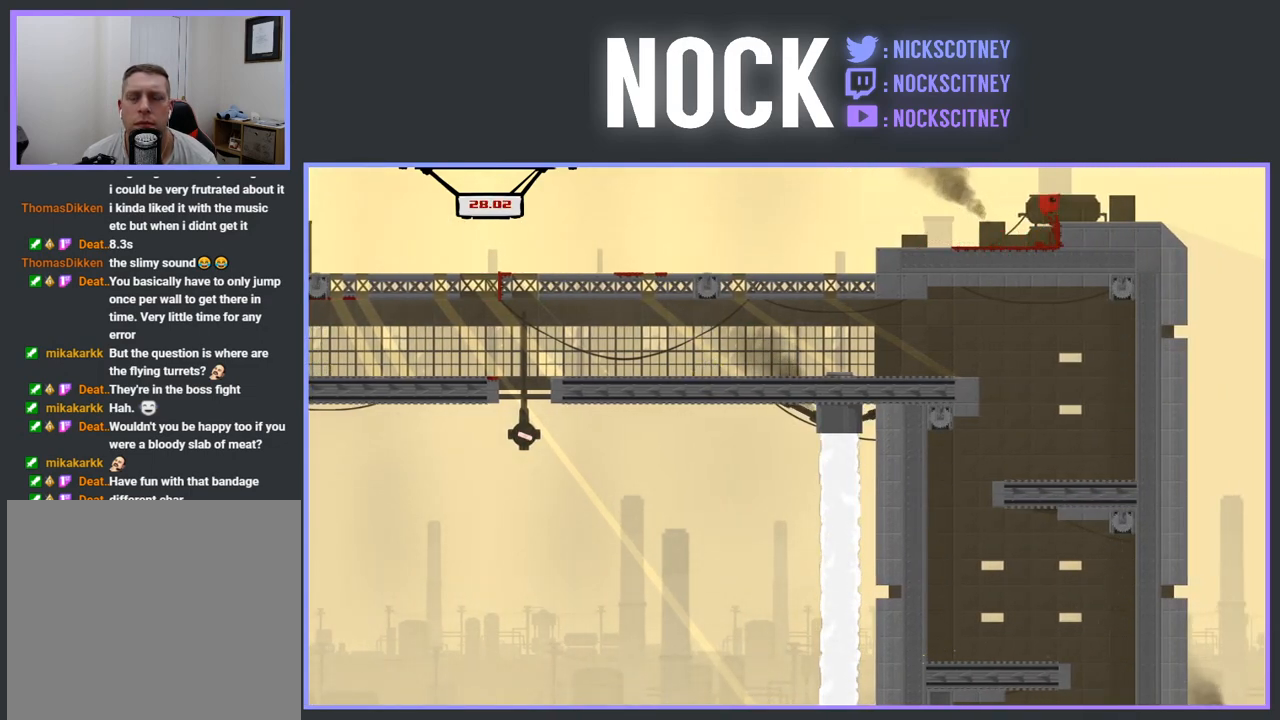
{"buttons": [], "events": [[50, "R2", "up"], [67, "CROSS", "up"], [217, "DPAD_RIGHT", "up"]]}
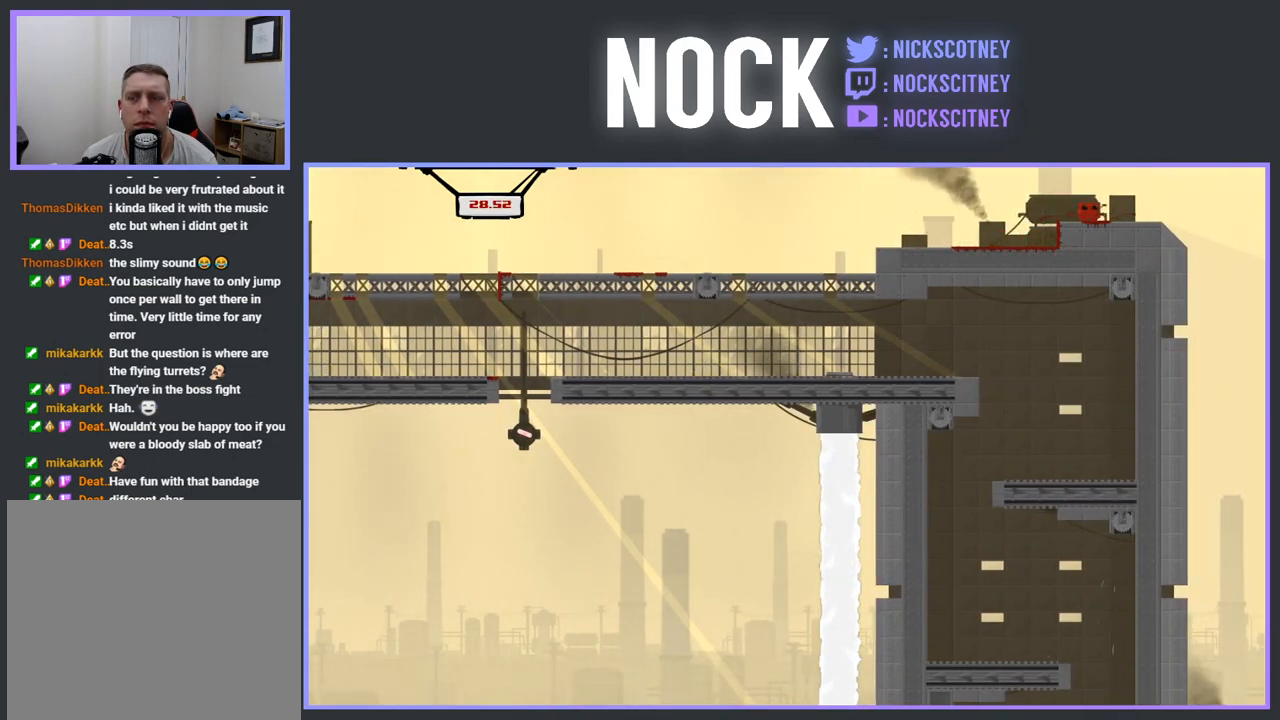
{"buttons": [], "events": []}
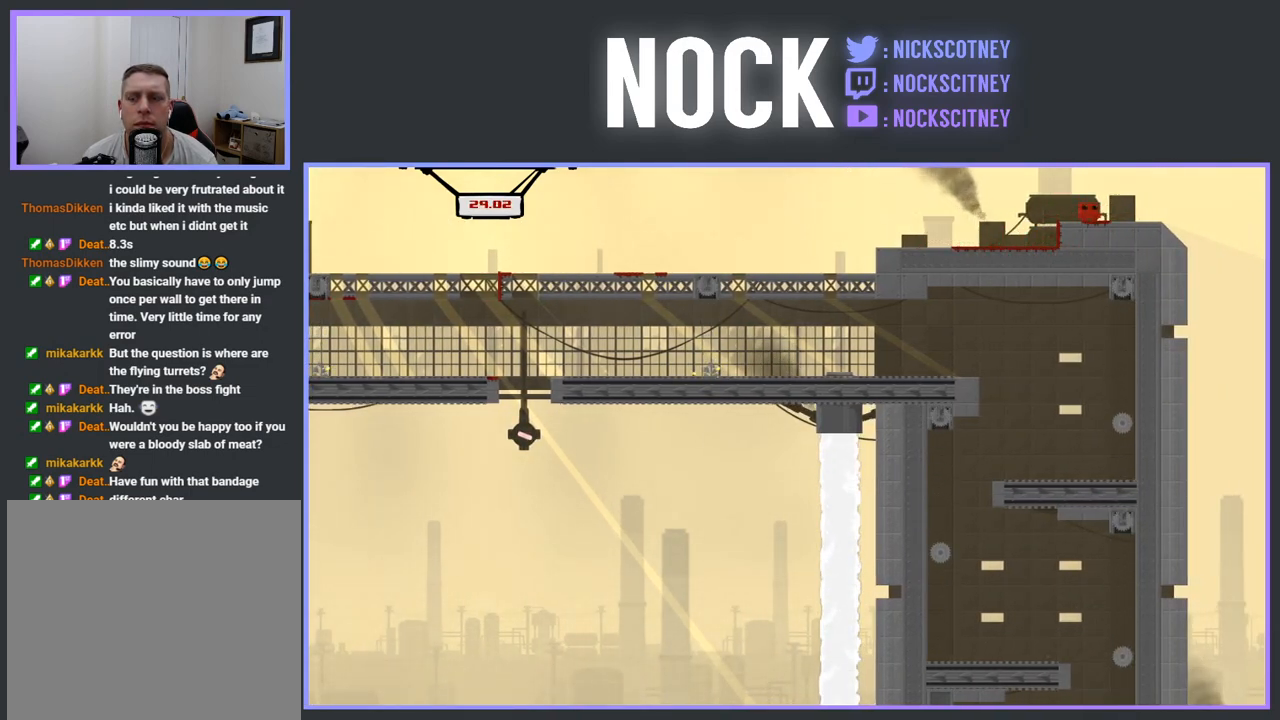
{"buttons": ["DPAD_RIGHT"], "events": [[417, "DPAD_RIGHT", "down"]]}
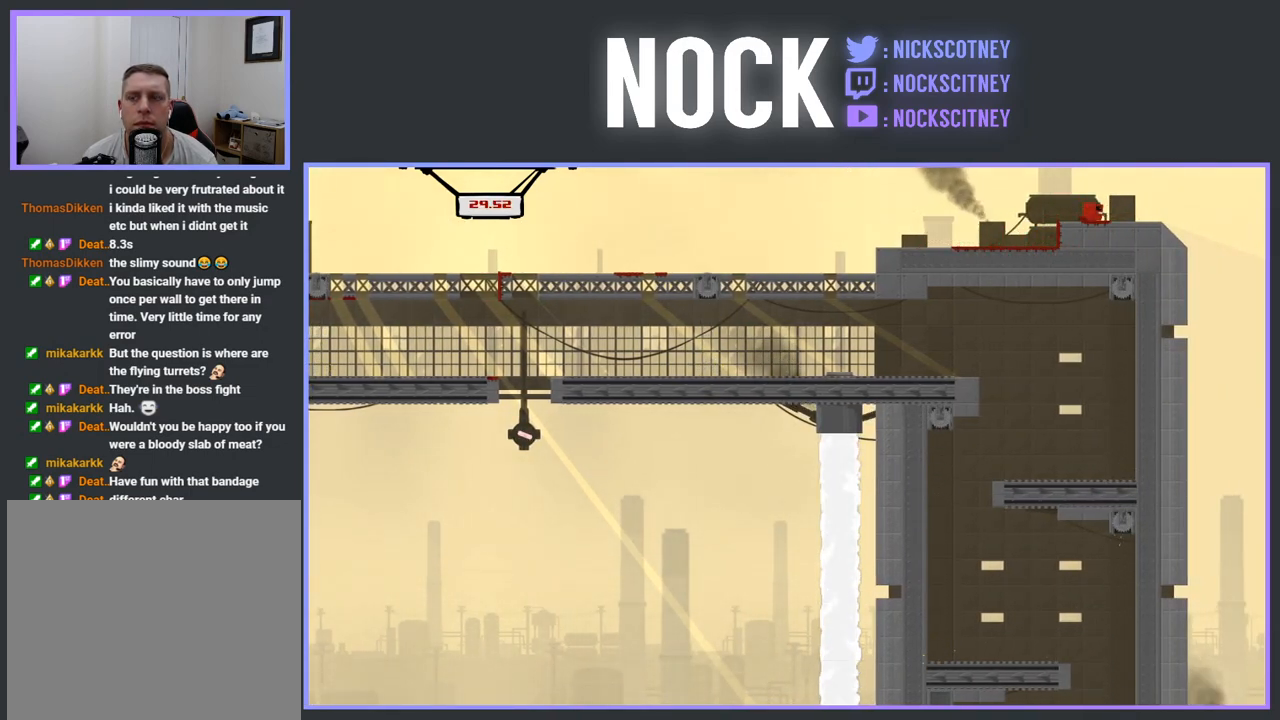
{"buttons": ["DPAD_RIGHT"], "events": [[267, "DPAD_RIGHT", "up"], [433, "DPAD_RIGHT", "down"]]}
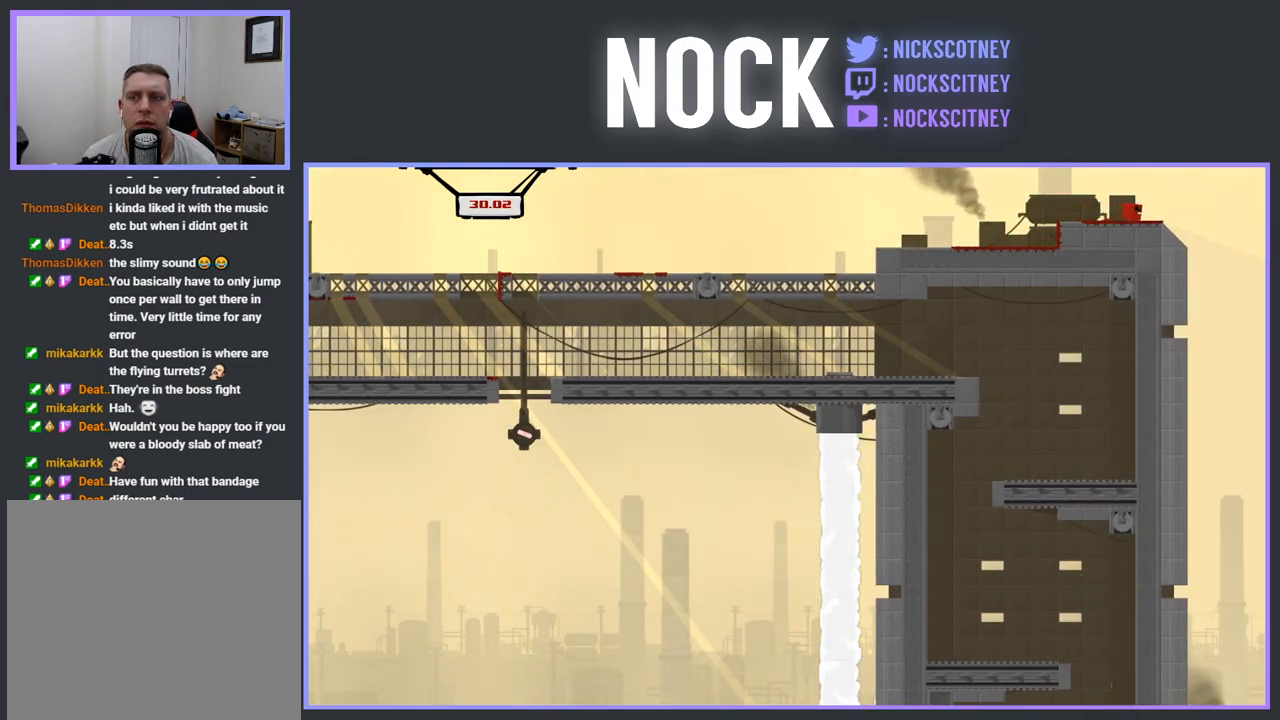
{"buttons": [], "events": [[250, "DPAD_RIGHT", "up"]]}
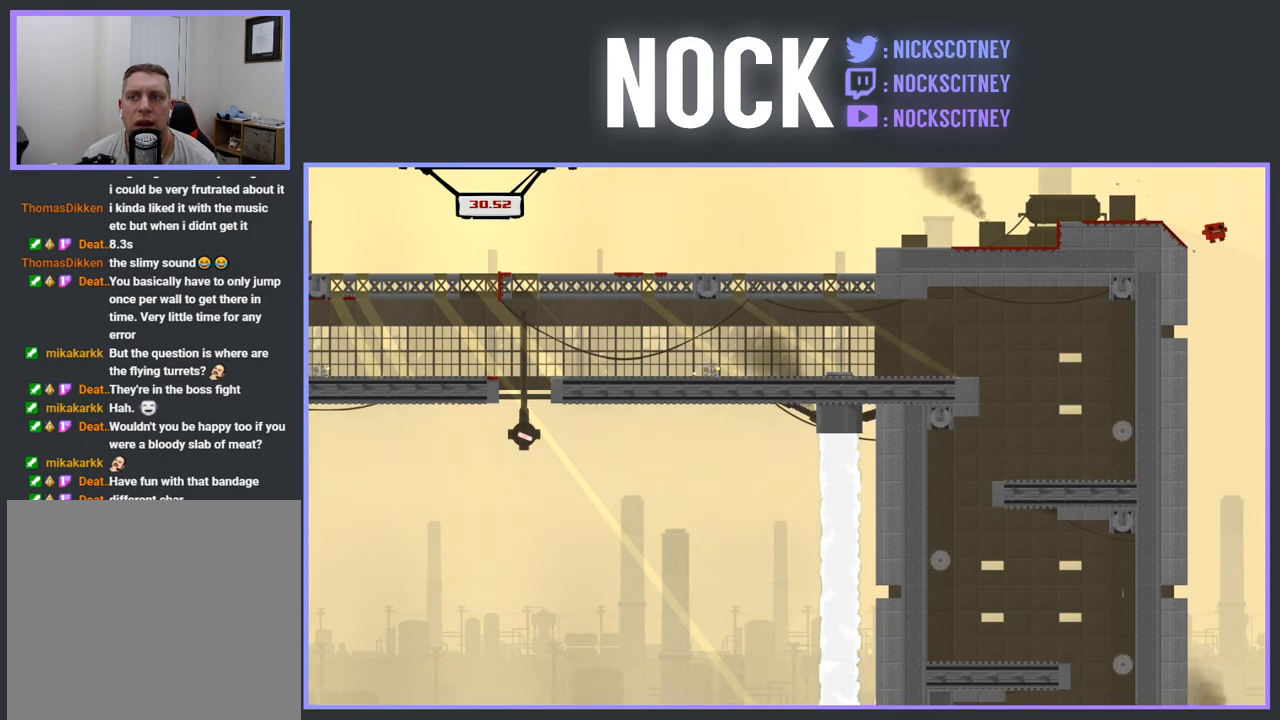
{"buttons": ["DPAD_LEFT"], "events": [[133, "DPAD_LEFT", "down"]]}
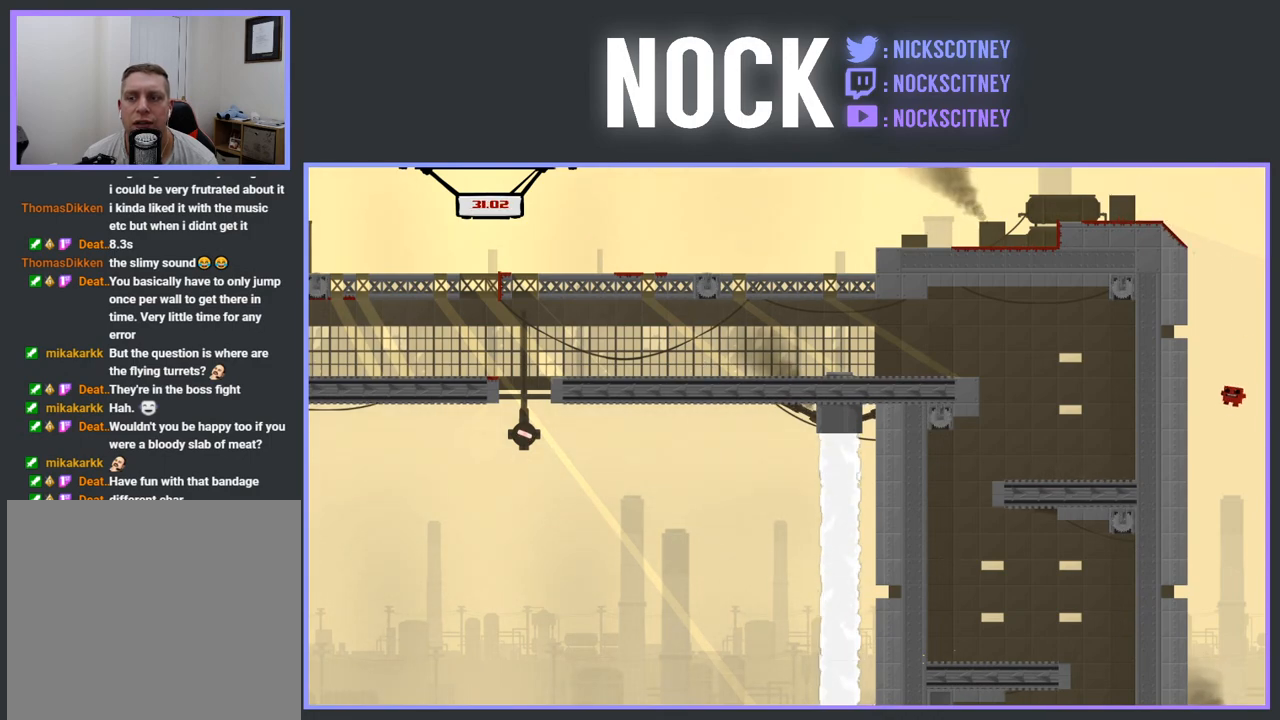
{"buttons": ["CROSS", "R2", "DPAD_LEFT"], "events": [[33, "R2", "down"], [167, "CROSS", "down"]]}
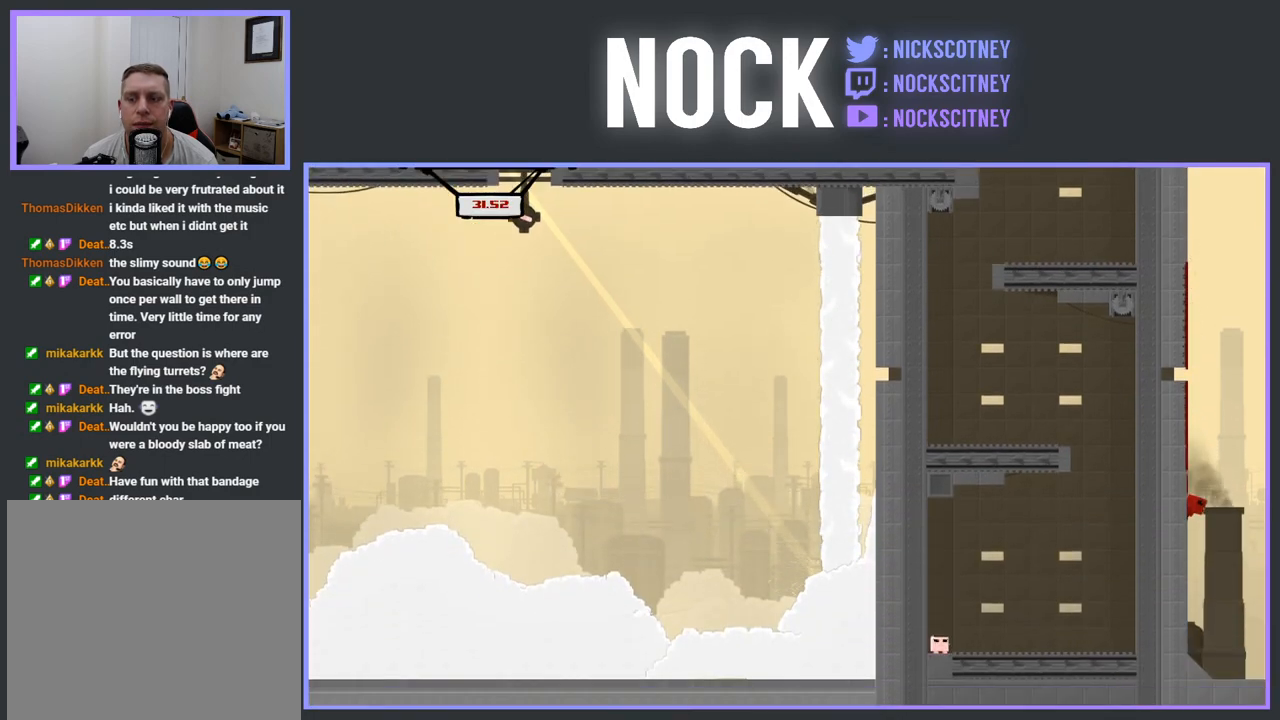
{"buttons": ["R2", "DPAD_LEFT"], "events": [[317, "CROSS", "up"]]}
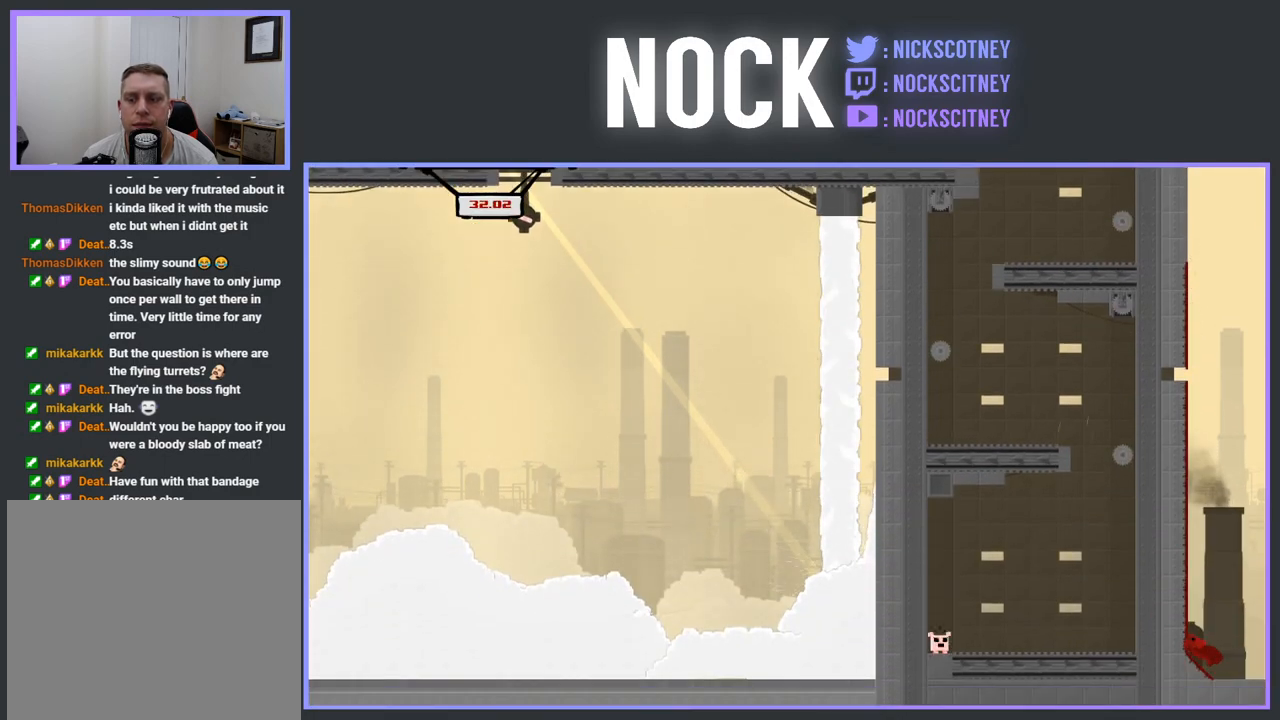
{"buttons": [], "events": [[217, "DPAD_LEFT", "up"], [217, "R2", "up"]]}
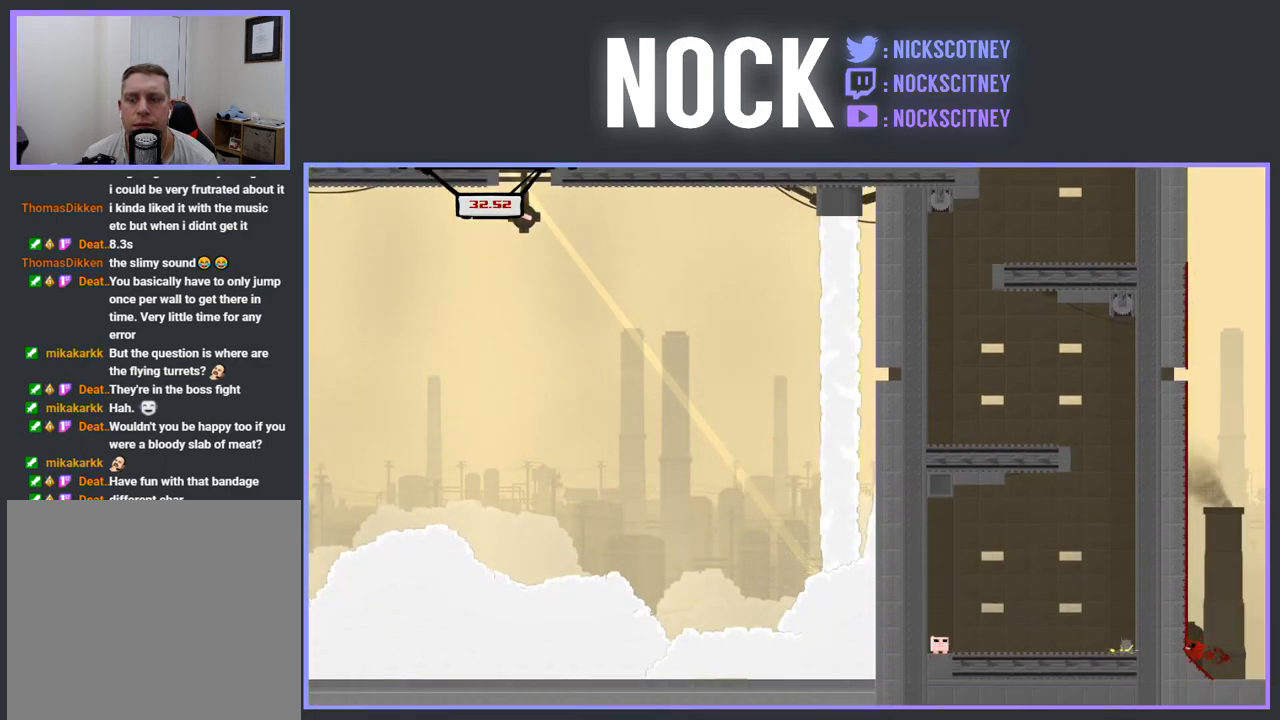
{"buttons": [], "events": [[167, "DPAD_RIGHT", "down"], [367, "DPAD_RIGHT", "up"]]}
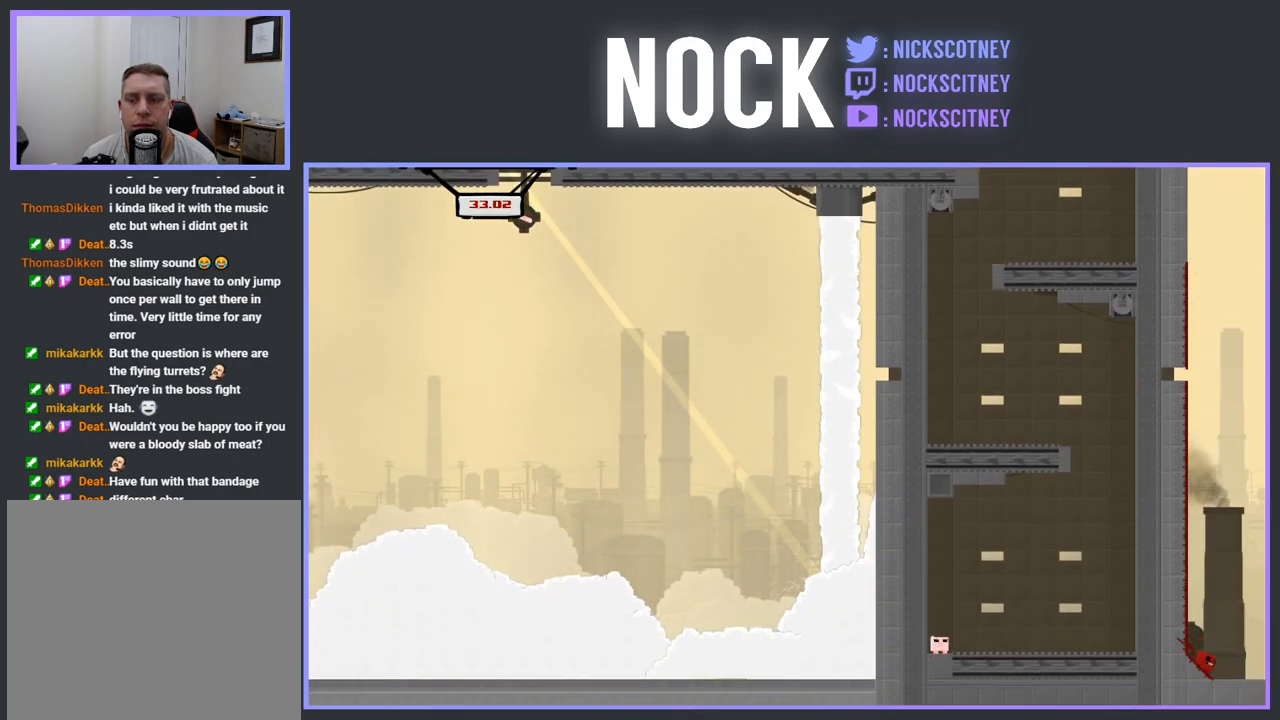
{"buttons": ["DPAD_RIGHT"], "events": [[250, "DPAD_RIGHT", "down"]]}
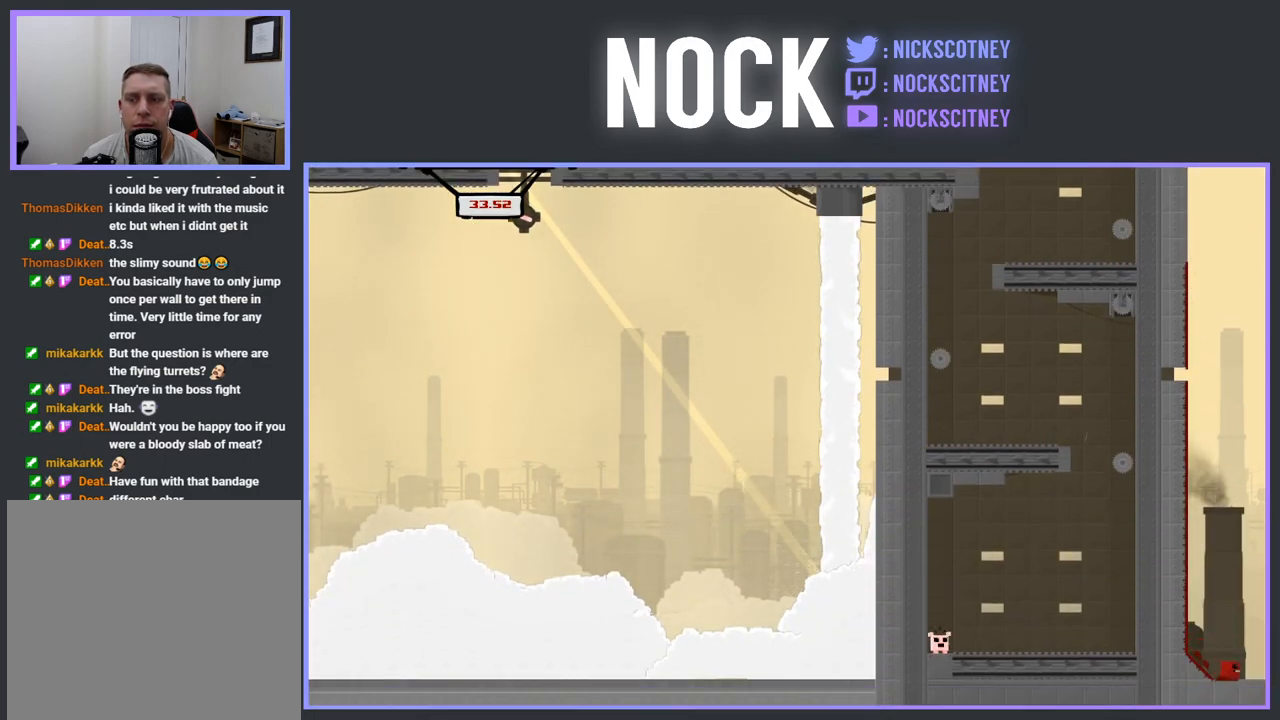
{"buttons": ["DPAD_LEFT"], "events": [[17, "DPAD_RIGHT", "up"], [433, "DPAD_LEFT", "down"]]}
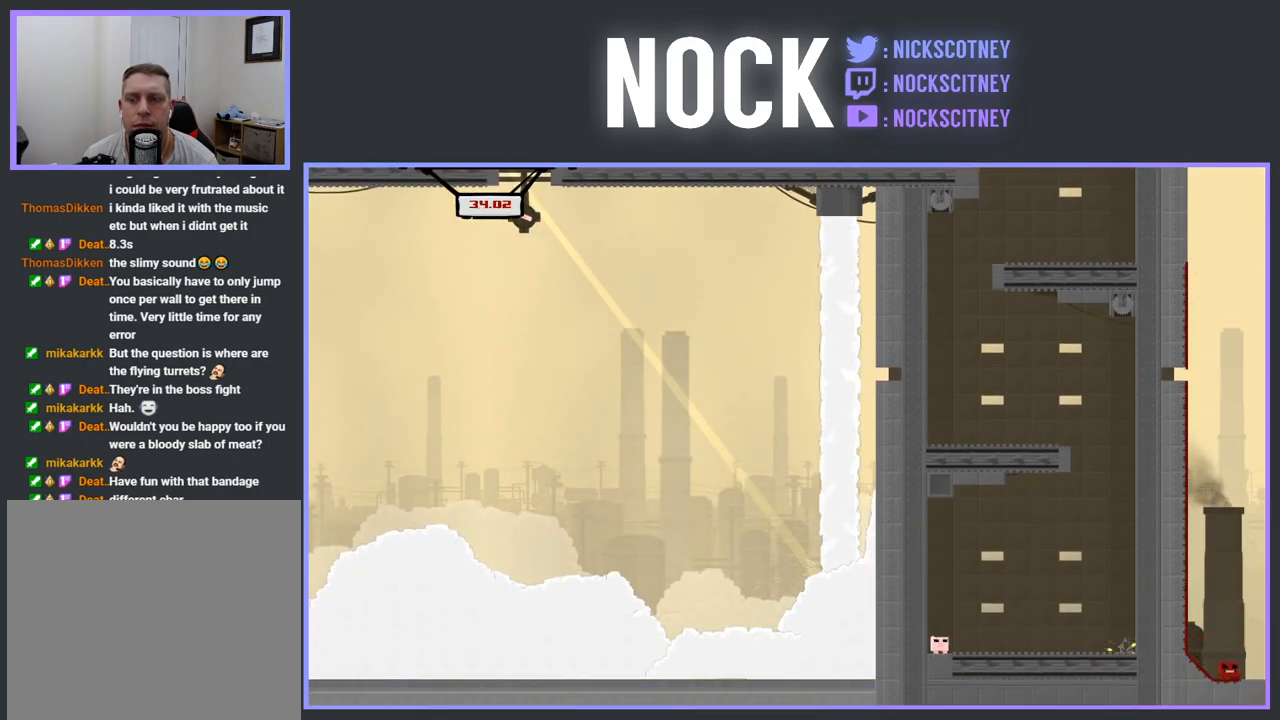
{"buttons": ["CROSS", "R2", "DPAD_LEFT"], "events": [[17, "R2", "down"], [33, "CROSS", "down"], [350, "CROSS", "up"], [433, "CROSS", "down"]]}
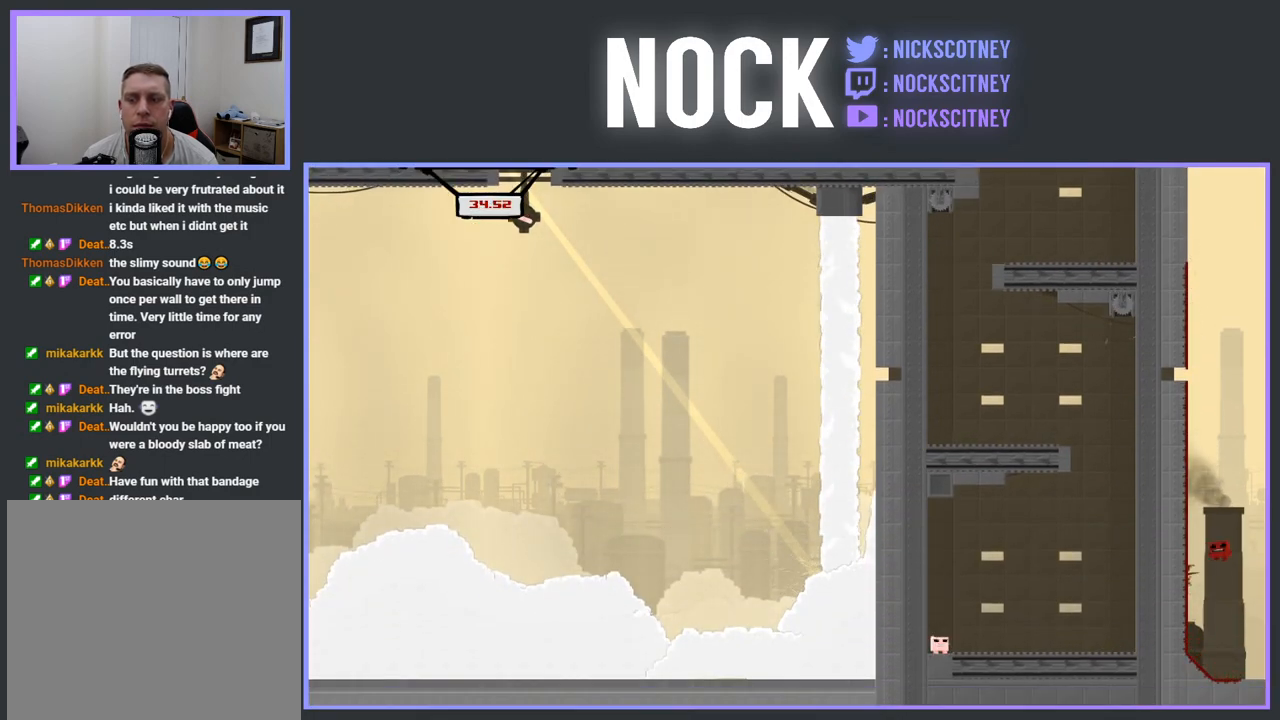
{"buttons": ["CROSS", "R2", "DPAD_LEFT"], "events": [[383, "CROSS", "up"], [467, "CROSS", "down"]]}
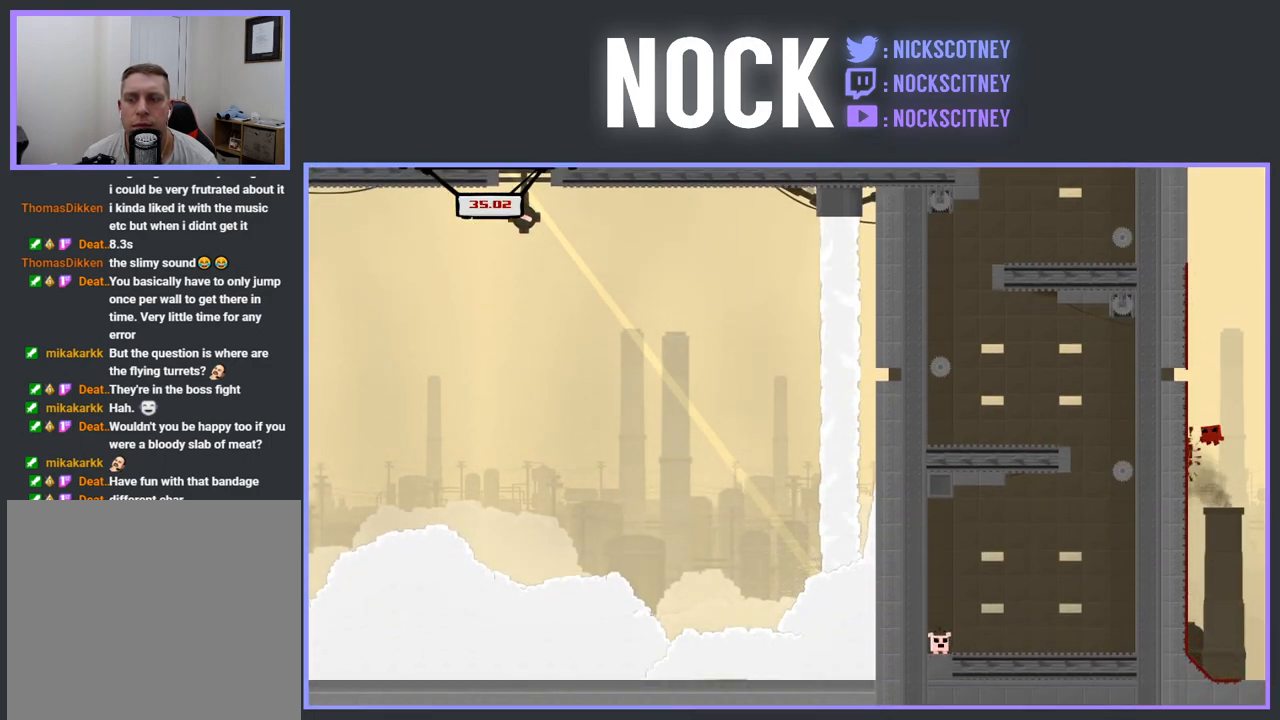
{"buttons": ["R2", "DPAD_LEFT"], "events": [[383, "CROSS", "up"]]}
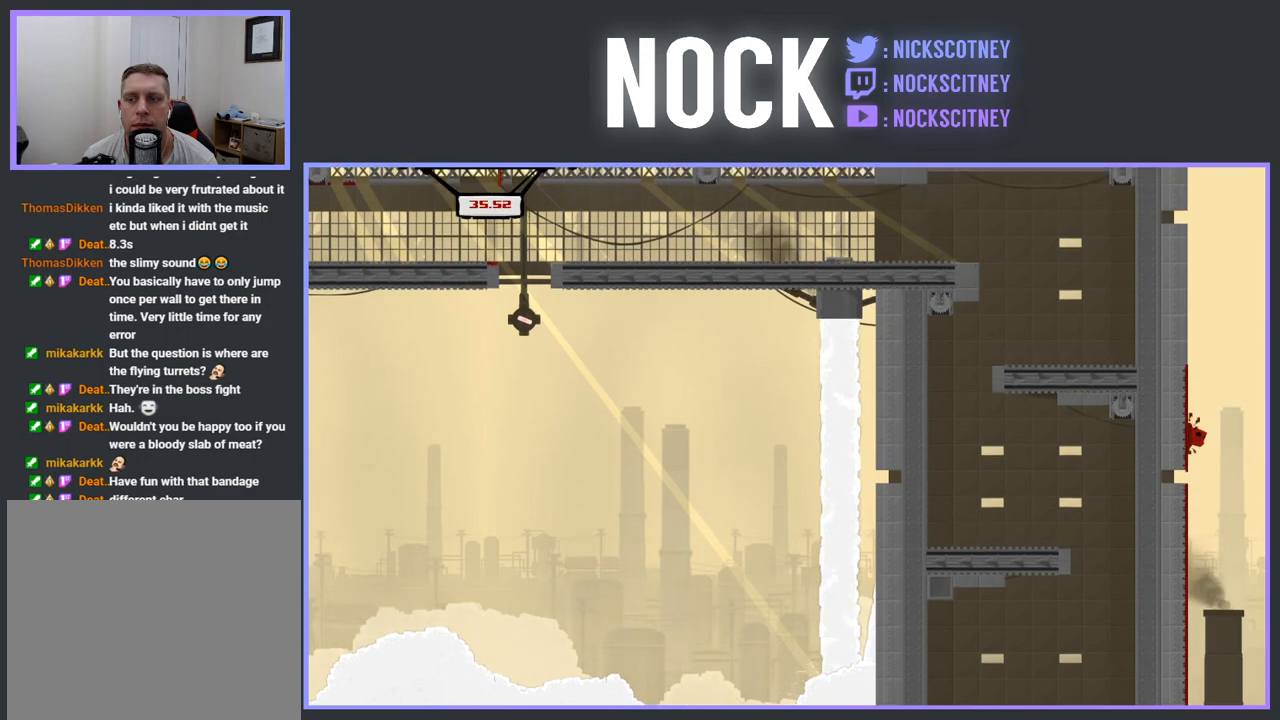
{"buttons": ["CROSS", "R2", "DPAD_LEFT"], "events": [[450, "CROSS", "down"]]}